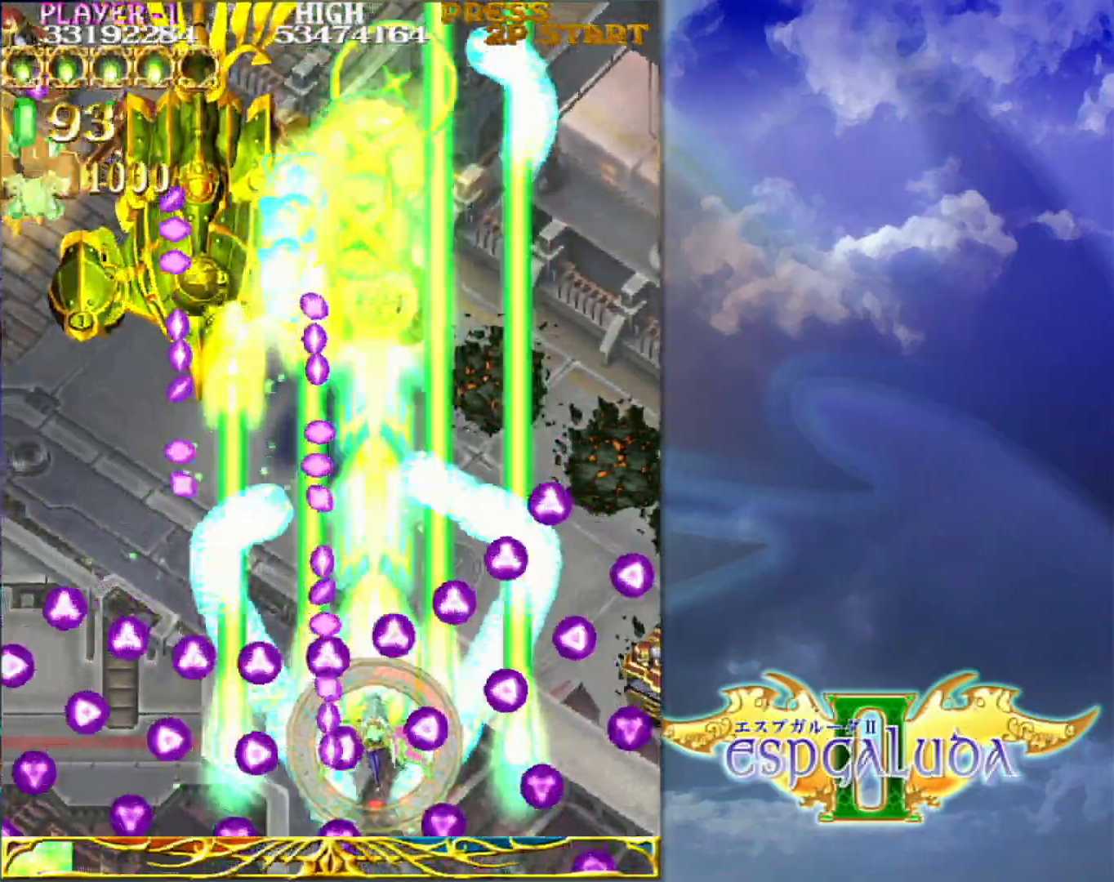
Gameplay with a controller (arcade stick); each line is a JSON object with the inputs held at the frame after it (dt_ms = milliseconds from this image to that frame). "events" lists button and stick changes between this image and that frame as [ms after this image, input, new state], when the widget could be followed in between. Not read: L3 R3.
{"dt_ms": 500, "buttons": [], "left_stick": "down-left", "events": [[83, "left_stick", "center"], [350, "left_stick", "up"], [417, "left_stick", "center"], [467, "left_stick", "down-left"]]}
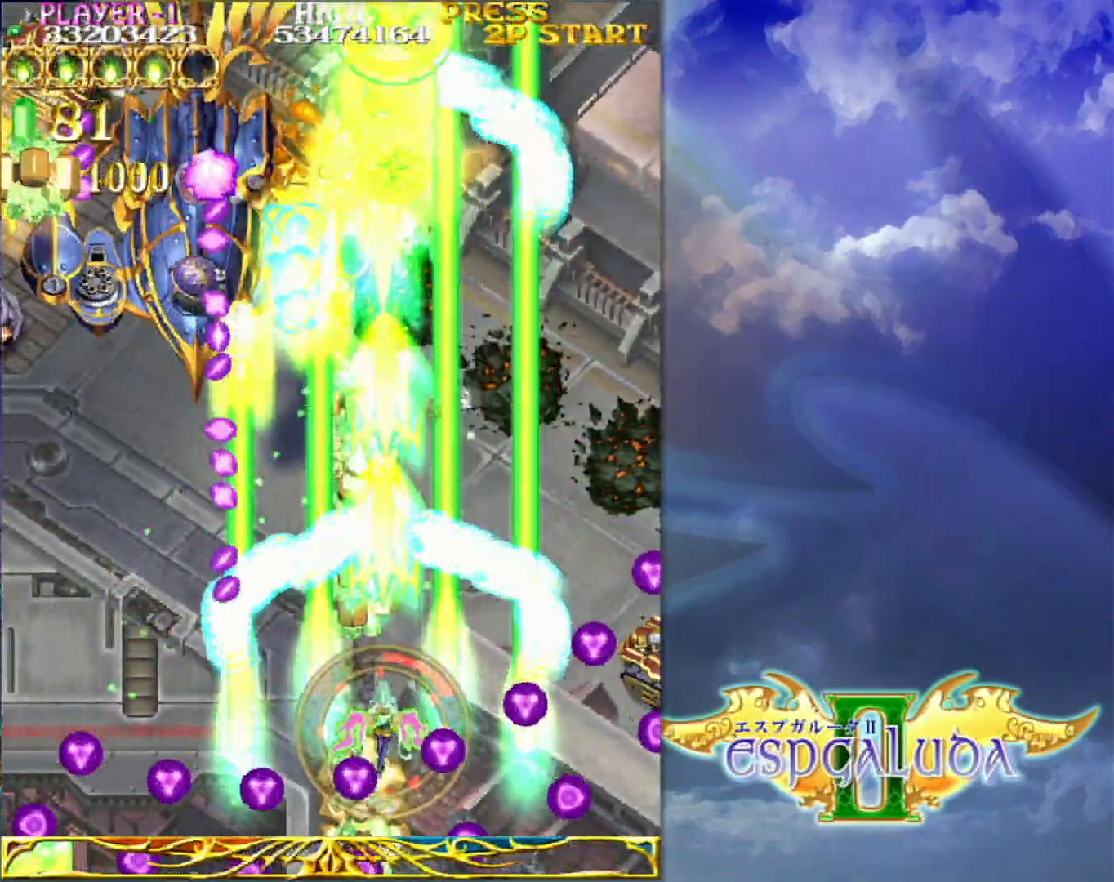
{"dt_ms": 500, "buttons": [], "left_stick": "down-left", "events": []}
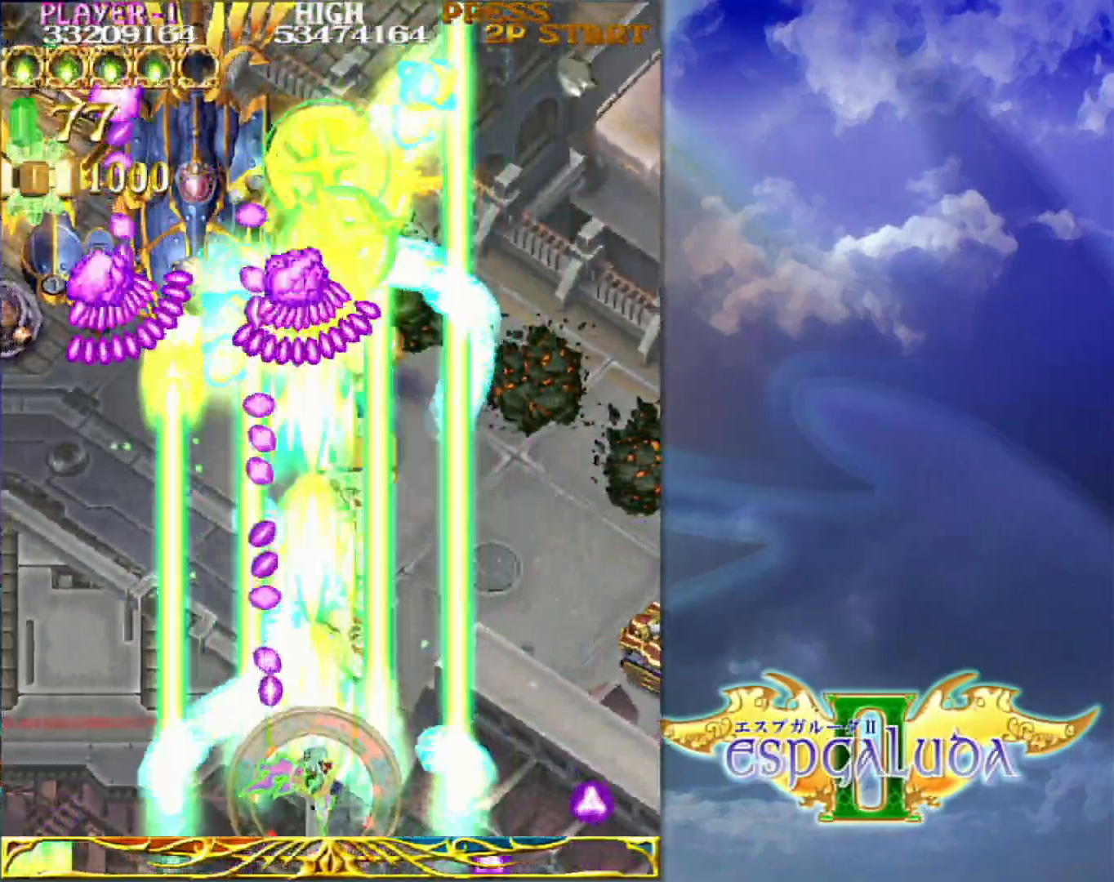
{"dt_ms": 500, "buttons": [], "left_stick": "left", "events": [[183, "left_stick", "left"]]}
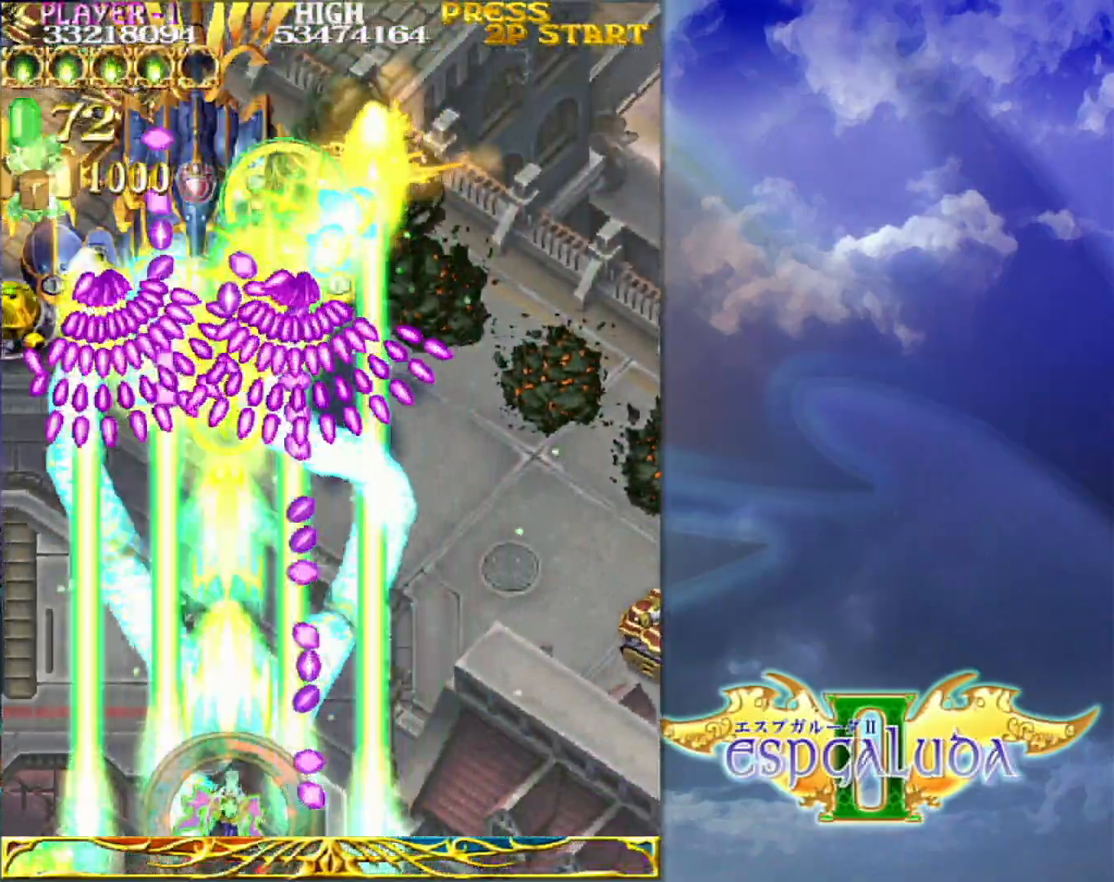
{"dt_ms": 500, "buttons": [], "left_stick": "center", "events": [[17, "left_stick", "up-left"], [233, "left_stick", "center"]]}
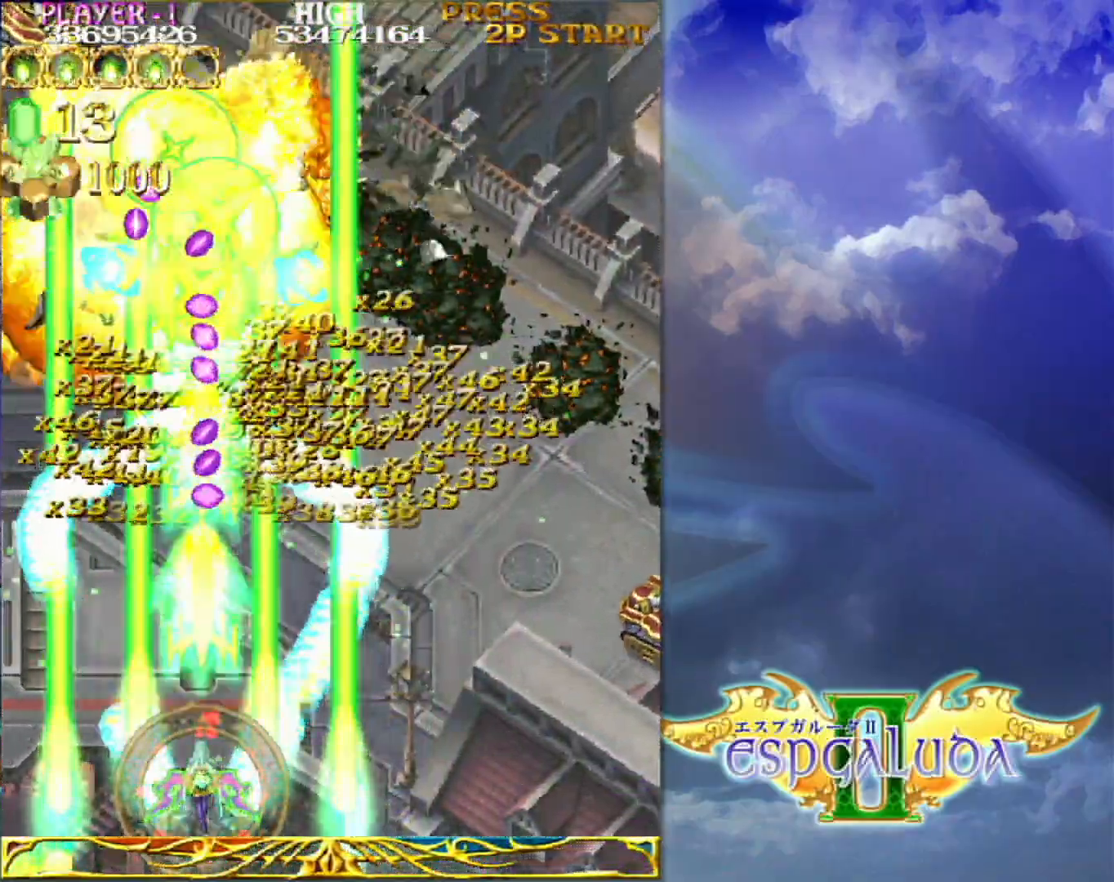
{"dt_ms": 500, "buttons": [], "left_stick": "up-right", "events": [[250, "left_stick", "down-right"], [417, "left_stick", "up-right"]]}
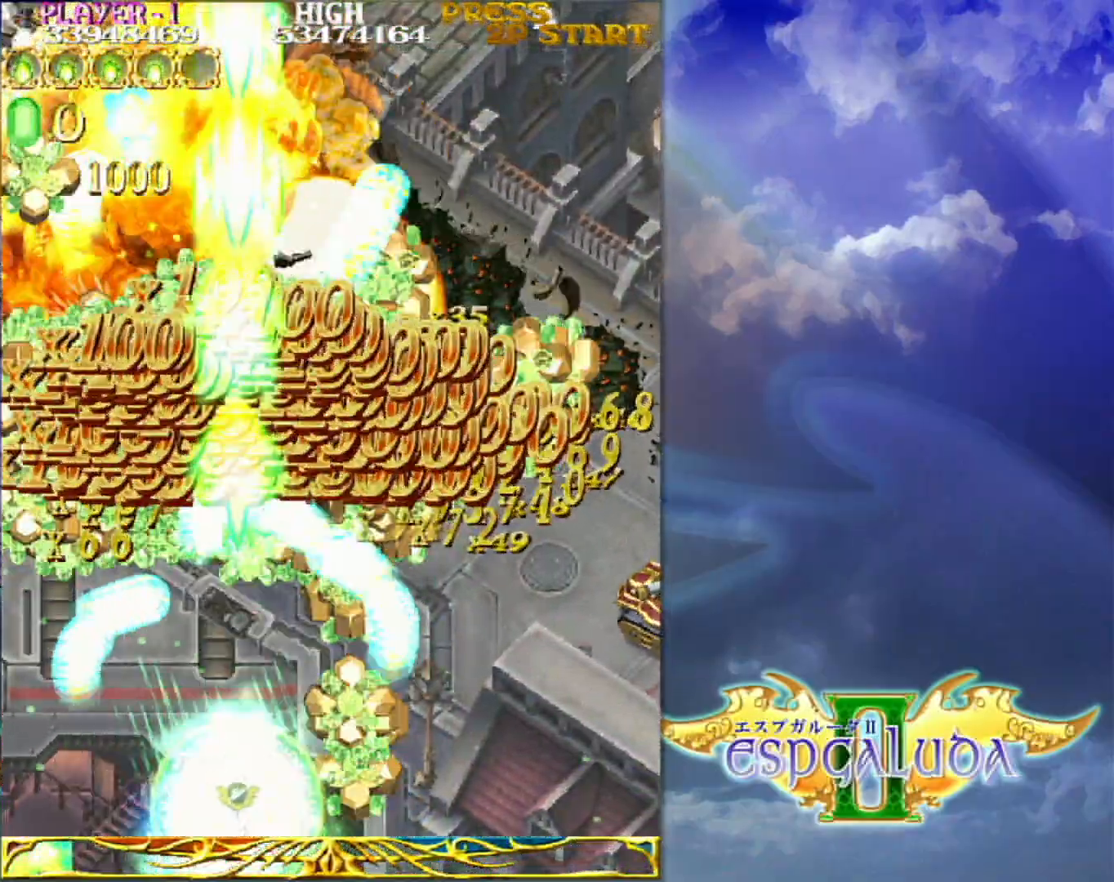
{"dt_ms": 500, "buttons": [], "left_stick": "left", "events": [[100, "left_stick", "left"]]}
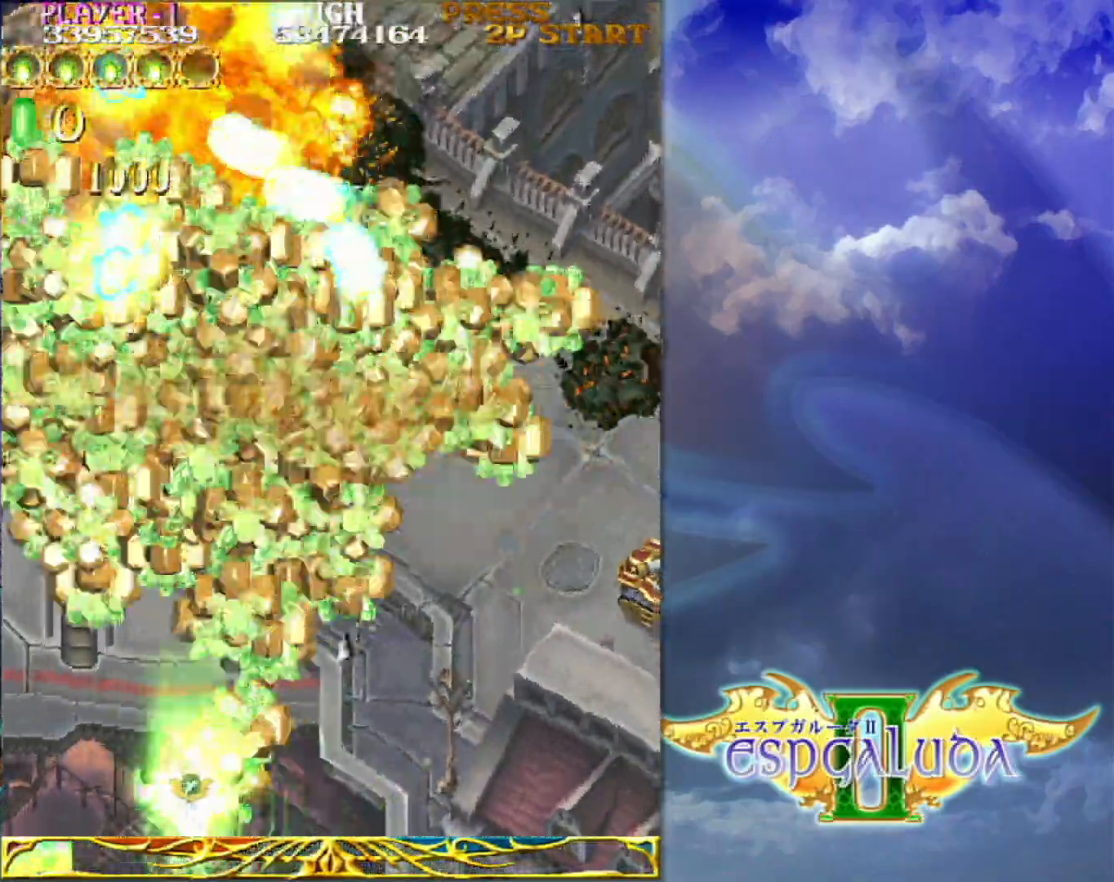
{"dt_ms": 500, "buttons": [], "left_stick": "down-left", "events": [[267, "left_stick", "down-left"]]}
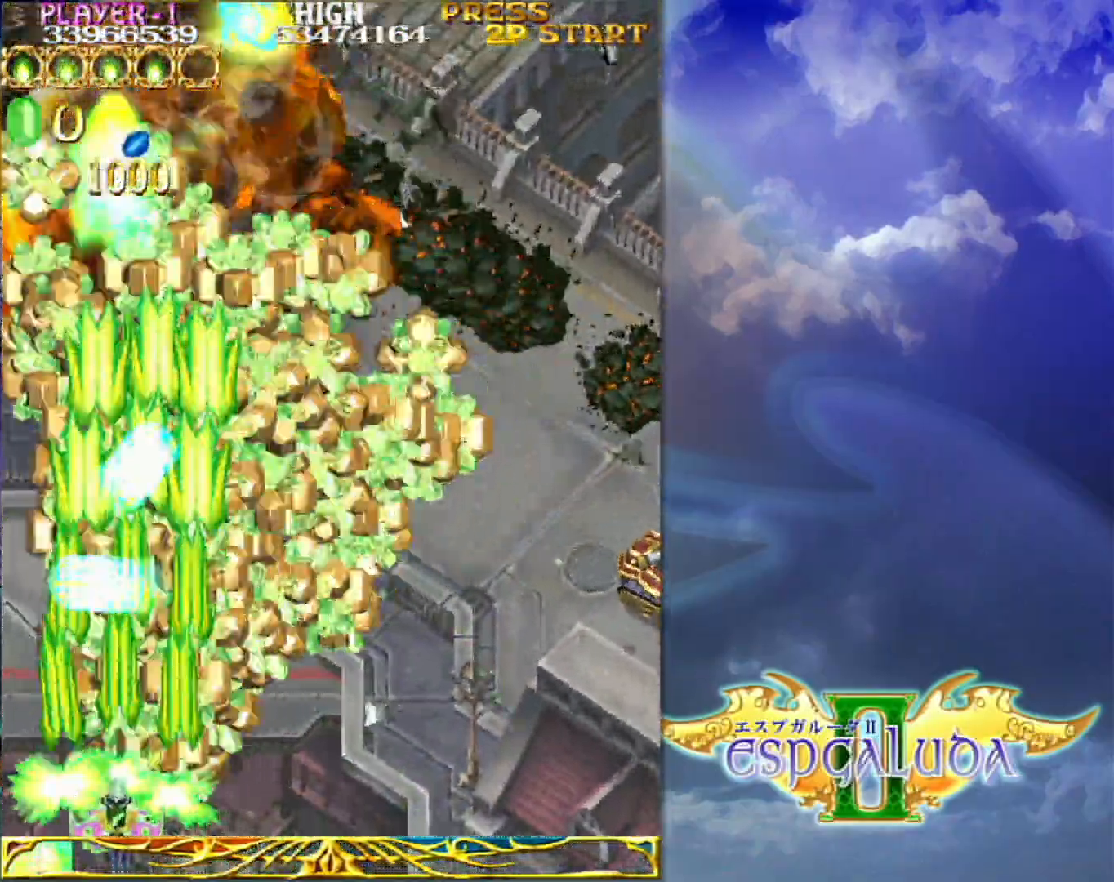
{"dt_ms": 1000, "buttons": [], "left_stick": "right"}
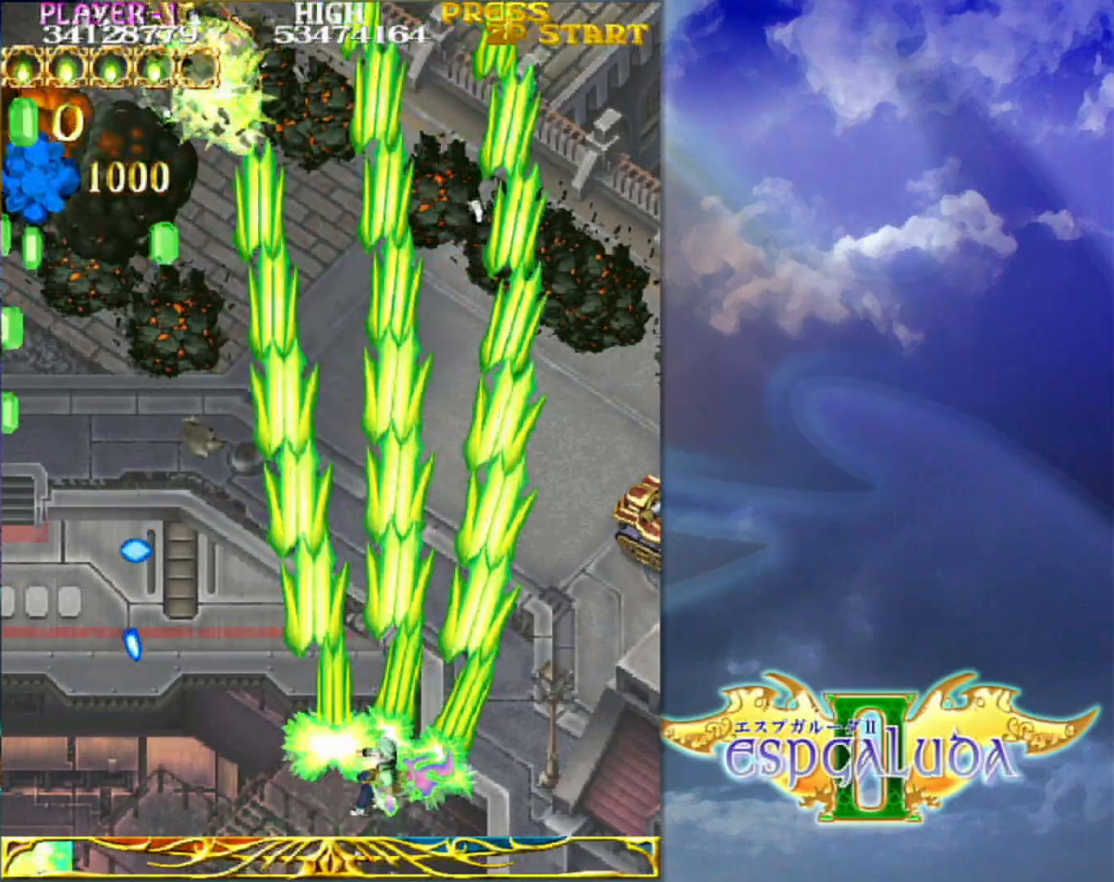
{"dt_ms": 500, "buttons": [], "left_stick": "left", "events": [[350, "left_stick", "up"], [450, "left_stick", "left"]]}
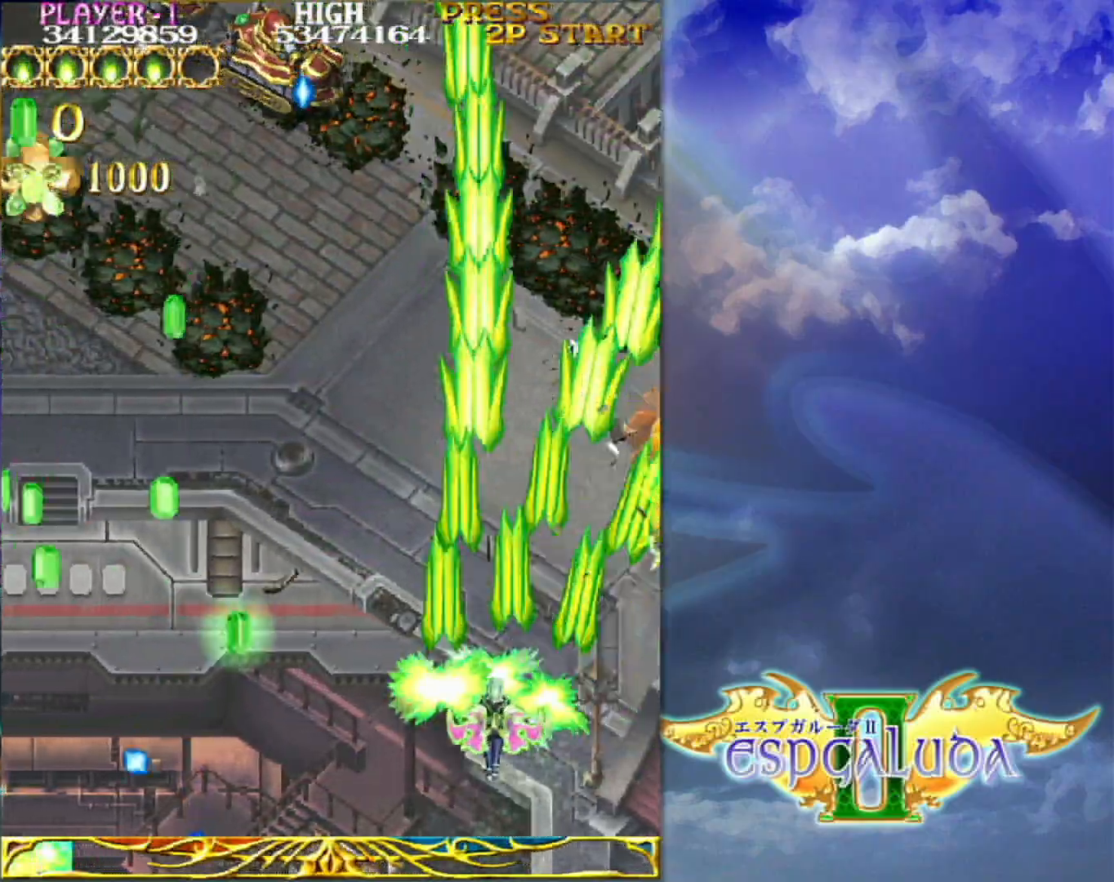
{"dt_ms": 500, "buttons": [], "left_stick": "left", "events": [[200, "left_stick", "up"], [400, "left_stick", "left"]]}
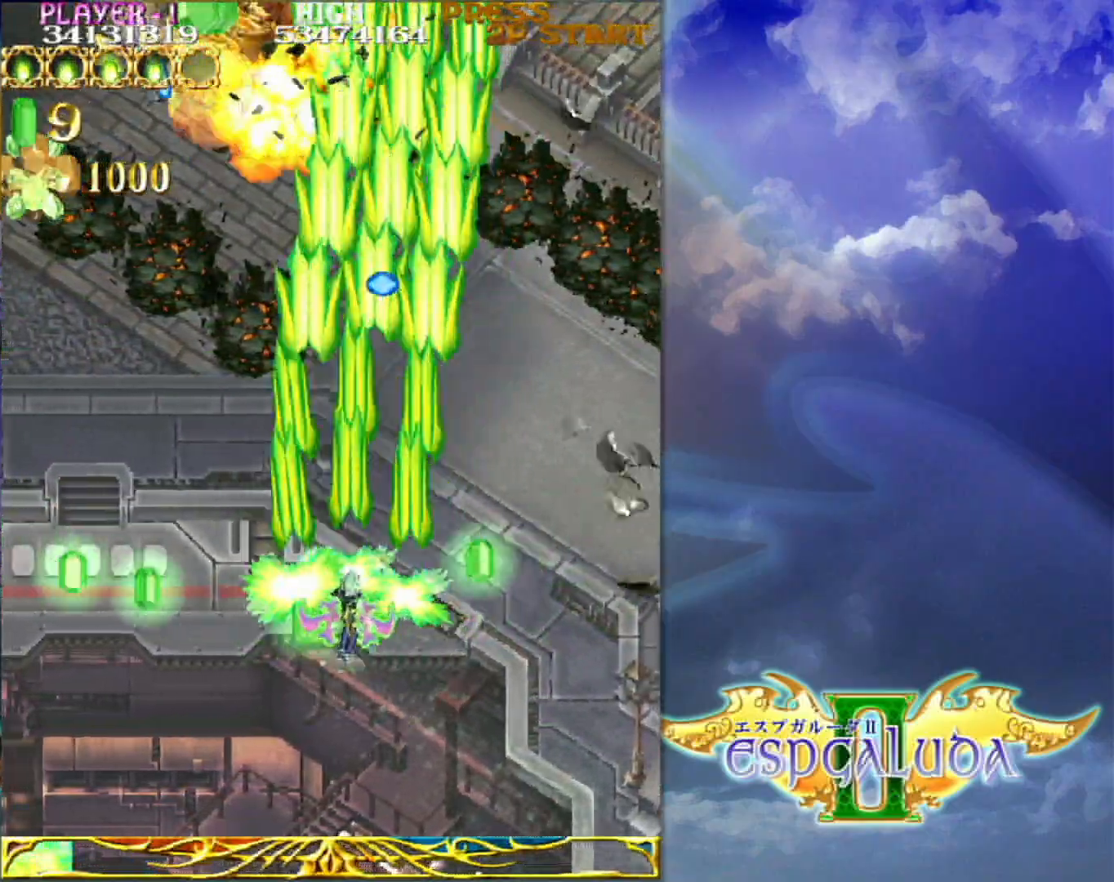
{"dt_ms": 500, "buttons": [], "left_stick": "left", "events": [[33, "left_stick", "up"], [167, "left_stick", "left"], [300, "left_stick", "up-left"], [400, "left_stick", "left"]]}
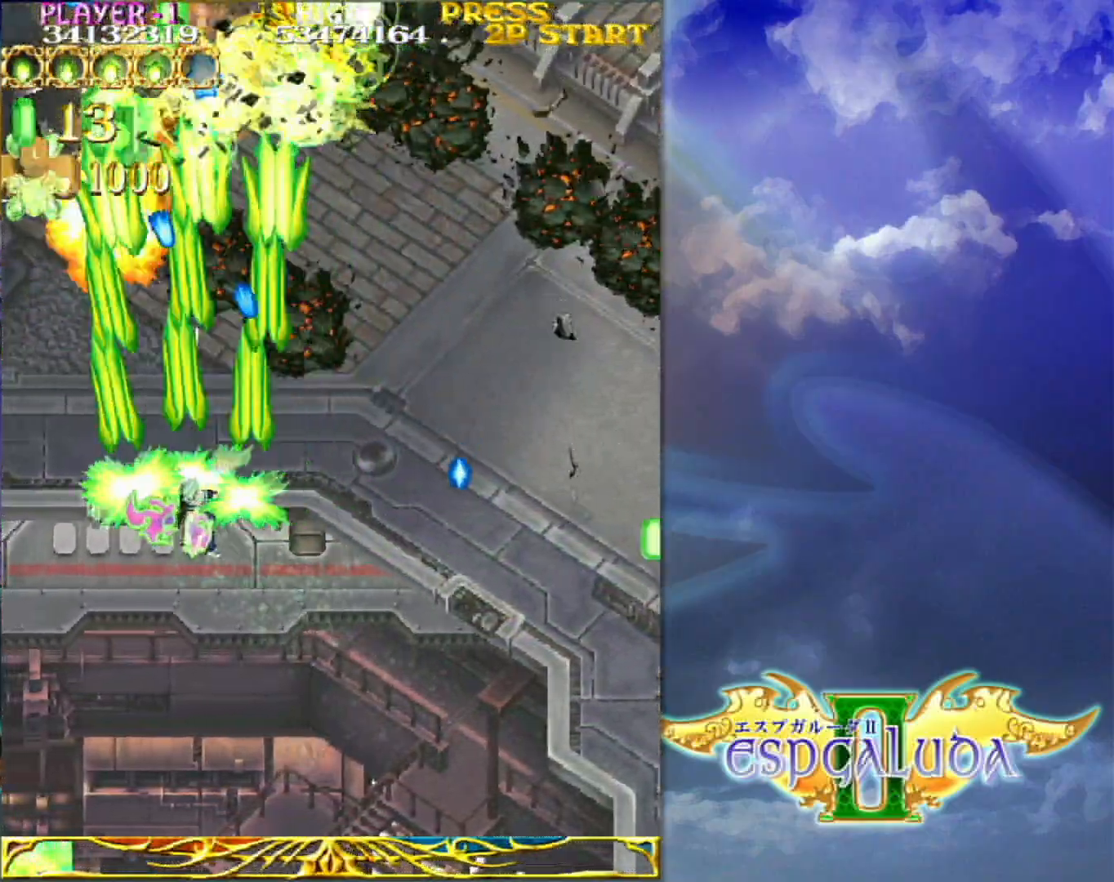
{"dt_ms": 500, "buttons": [], "left_stick": "down-right", "events": [[83, "left_stick", "down-left"], [300, "left_stick", "down-right"]]}
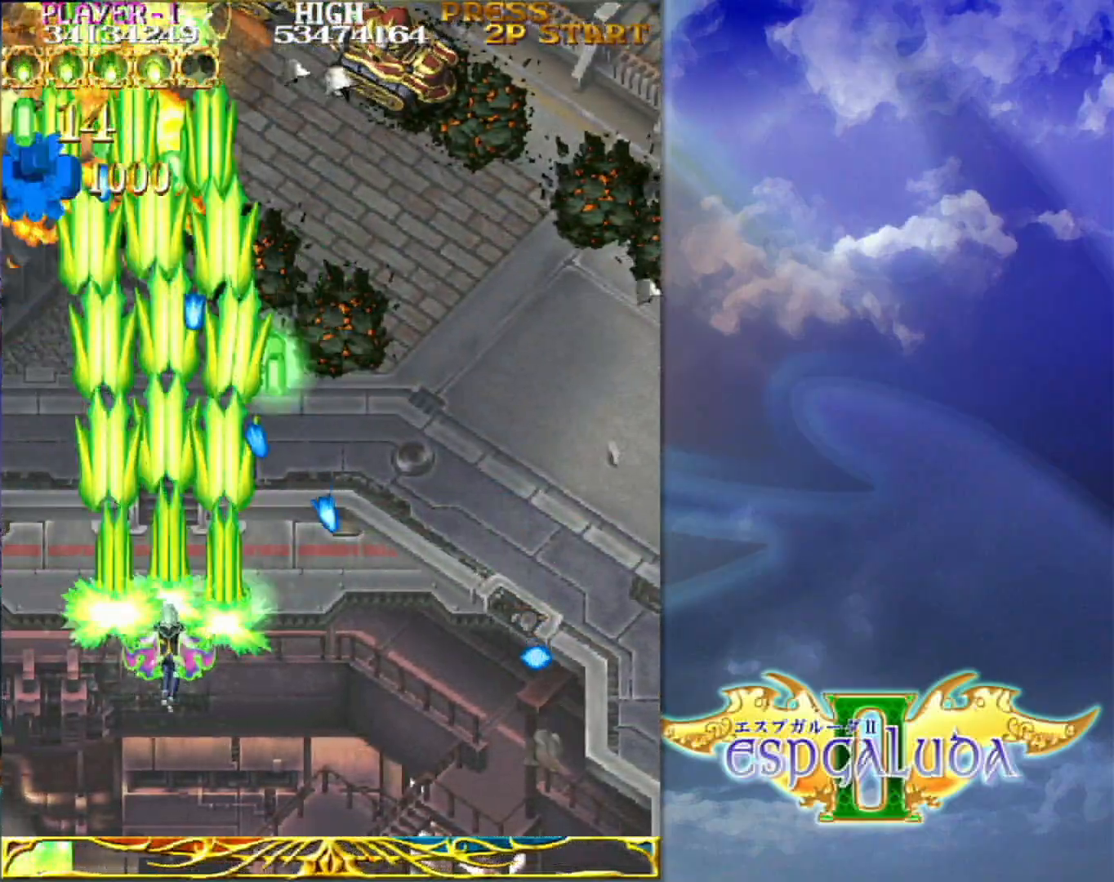
{"dt_ms": 500, "buttons": [], "left_stick": "up", "events": [[17, "left_stick", "down-left"], [250, "left_stick", "up"], [417, "left_stick", "left"], [500, "left_stick", "up"]]}
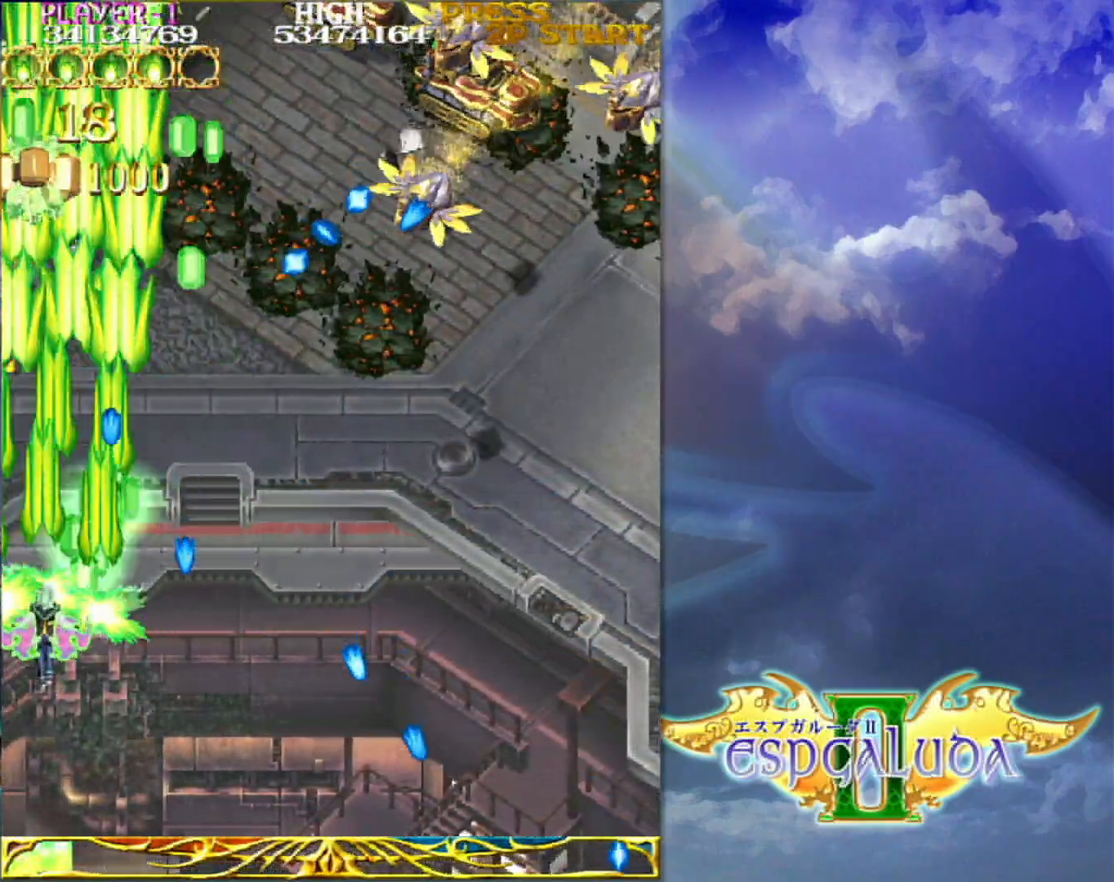
{"dt_ms": 1000, "buttons": [], "left_stick": "up-right"}
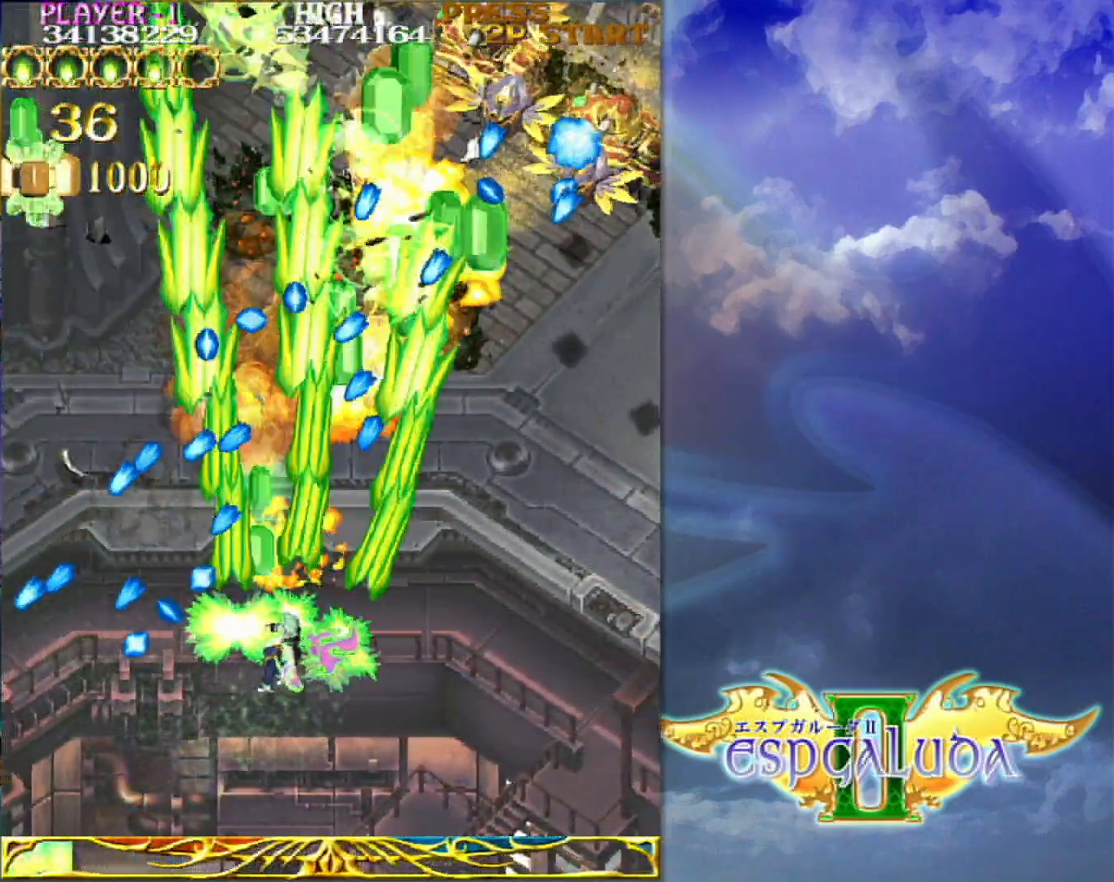
{"dt_ms": 500, "buttons": [], "left_stick": "up-right", "events": [[167, "left_stick", "right"], [433, "left_stick", "up-right"]]}
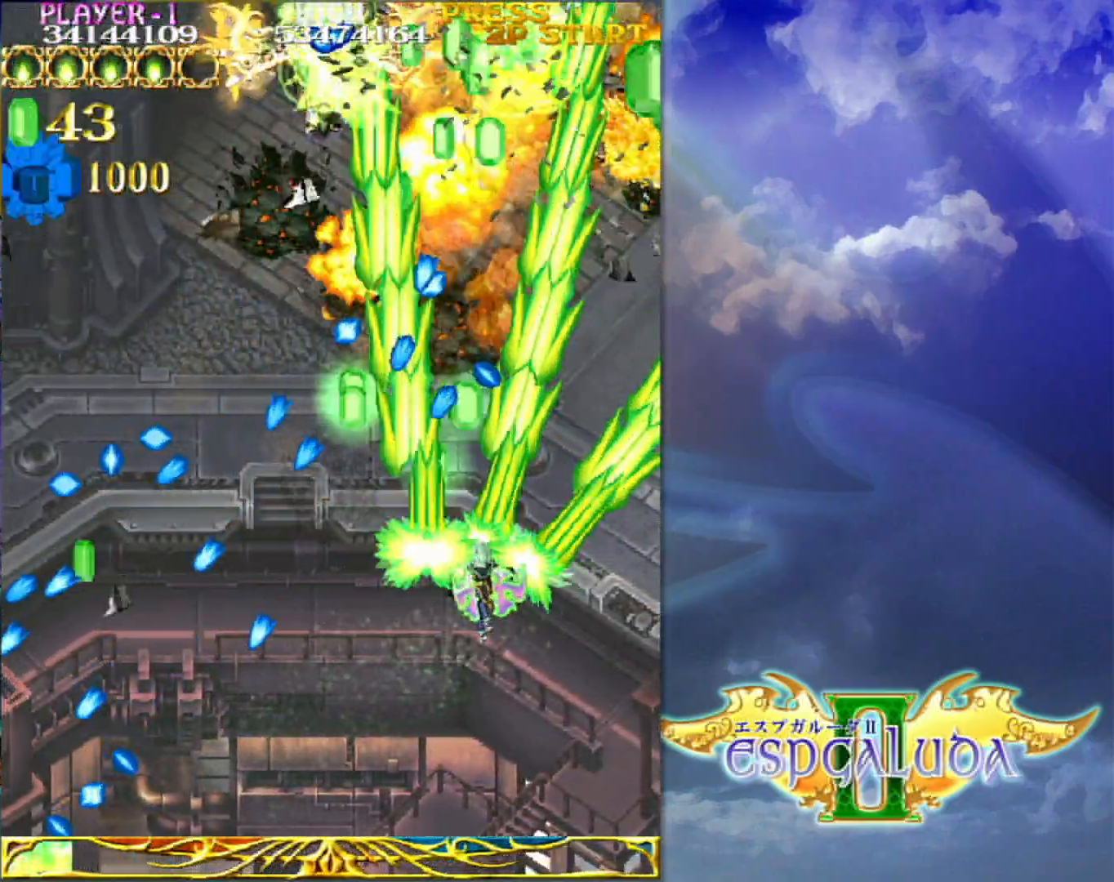
{"dt_ms": 500, "buttons": [], "left_stick": "down-left", "events": [[217, "left_stick", "up"], [367, "left_stick", "left"], [433, "left_stick", "down-left"]]}
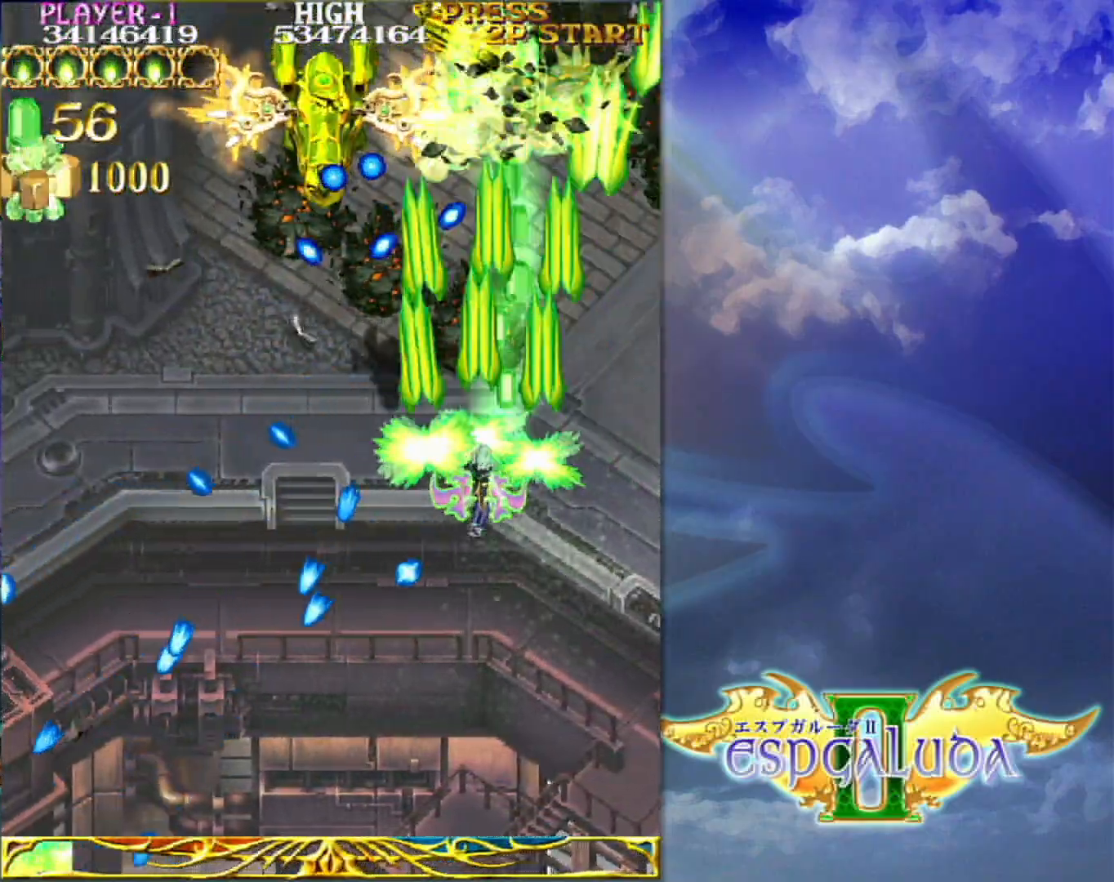
{"dt_ms": 500, "buttons": [], "left_stick": "center", "events": [[317, "left_stick", "center"]]}
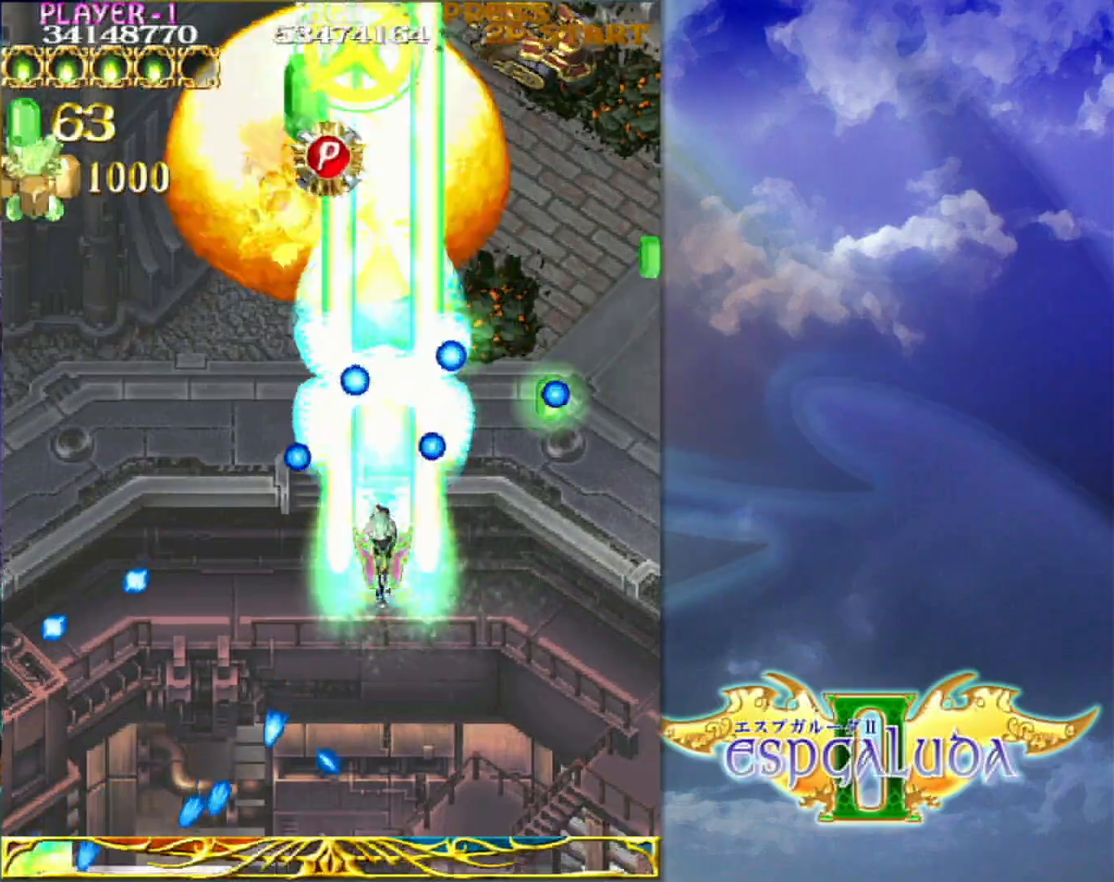
{"dt_ms": 500, "buttons": [], "left_stick": "up-left", "events": [[17, "left_stick", "down"], [117, "left_stick", "center"], [267, "left_stick", "left"], [417, "left_stick", "up-left"]]}
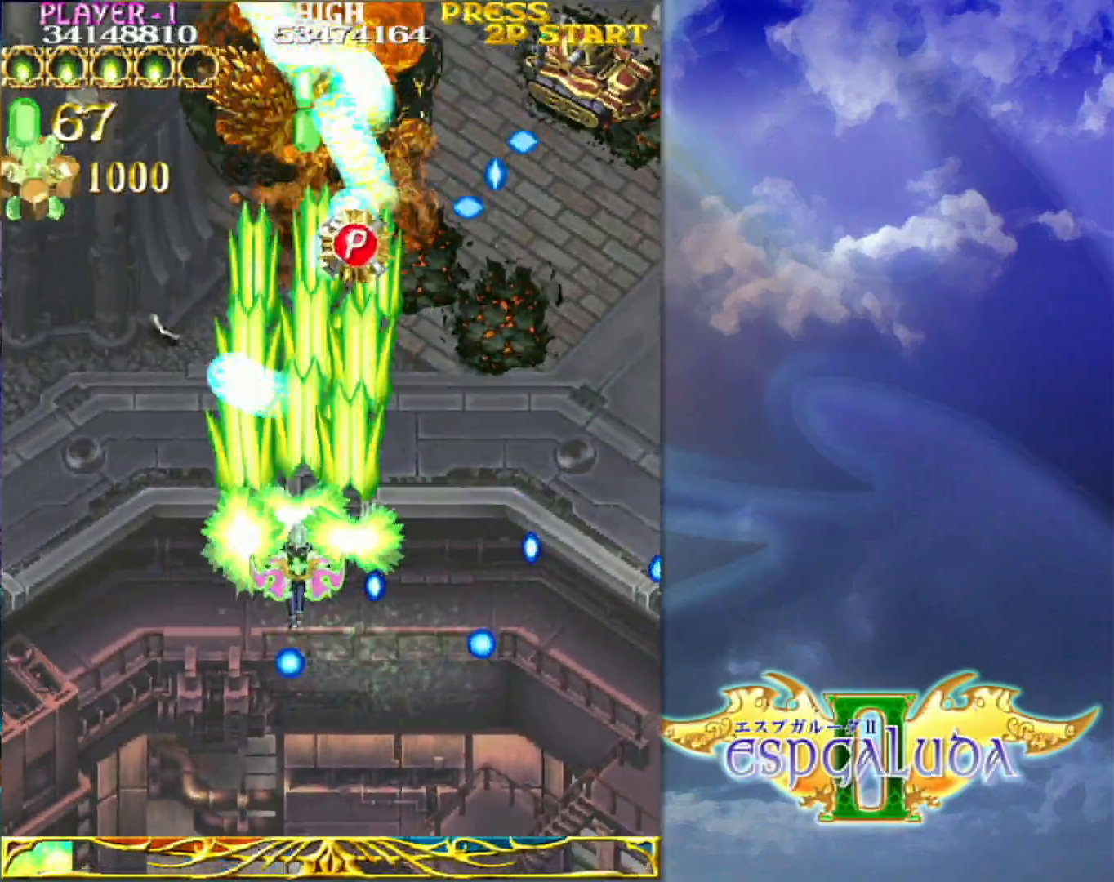
{"dt_ms": 500, "buttons": [], "left_stick": "up-right", "events": [[117, "left_stick", "up-right"], [317, "left_stick", "up-left"], [483, "left_stick", "up-right"]]}
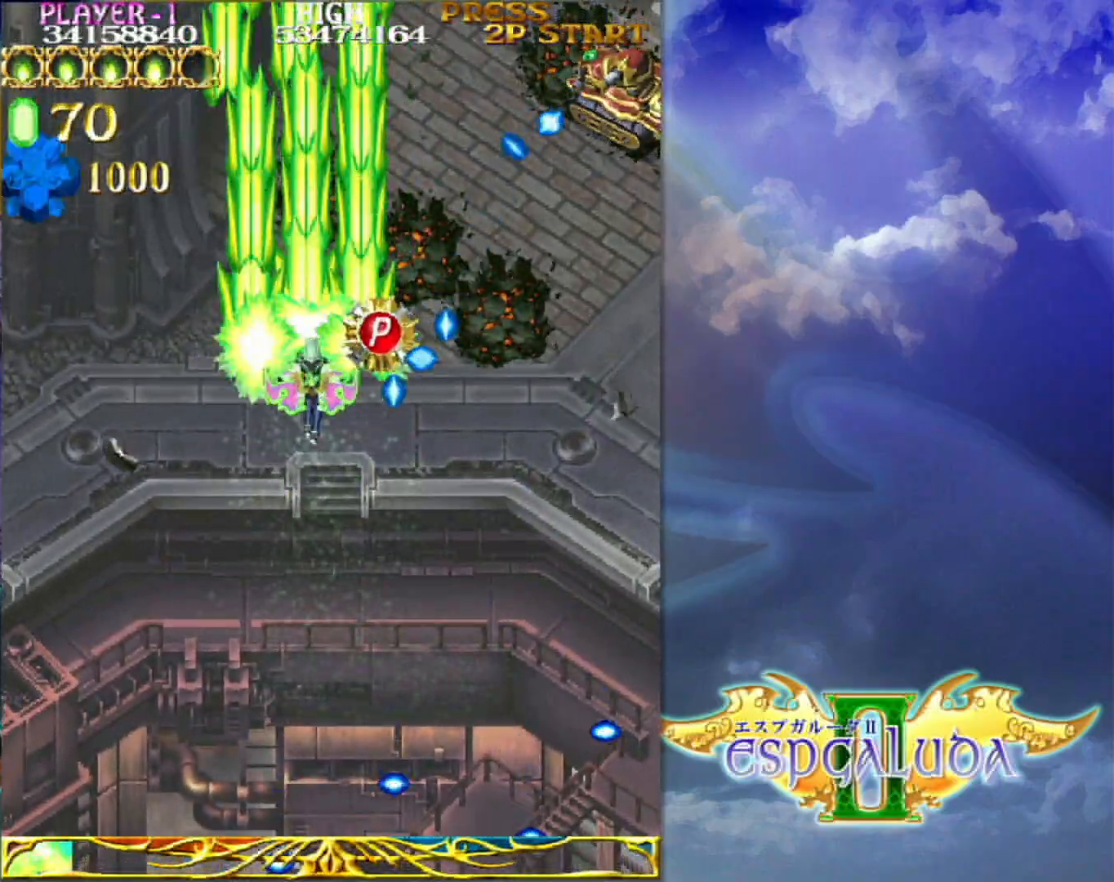
{"dt_ms": 500, "buttons": [], "left_stick": "up-right"}
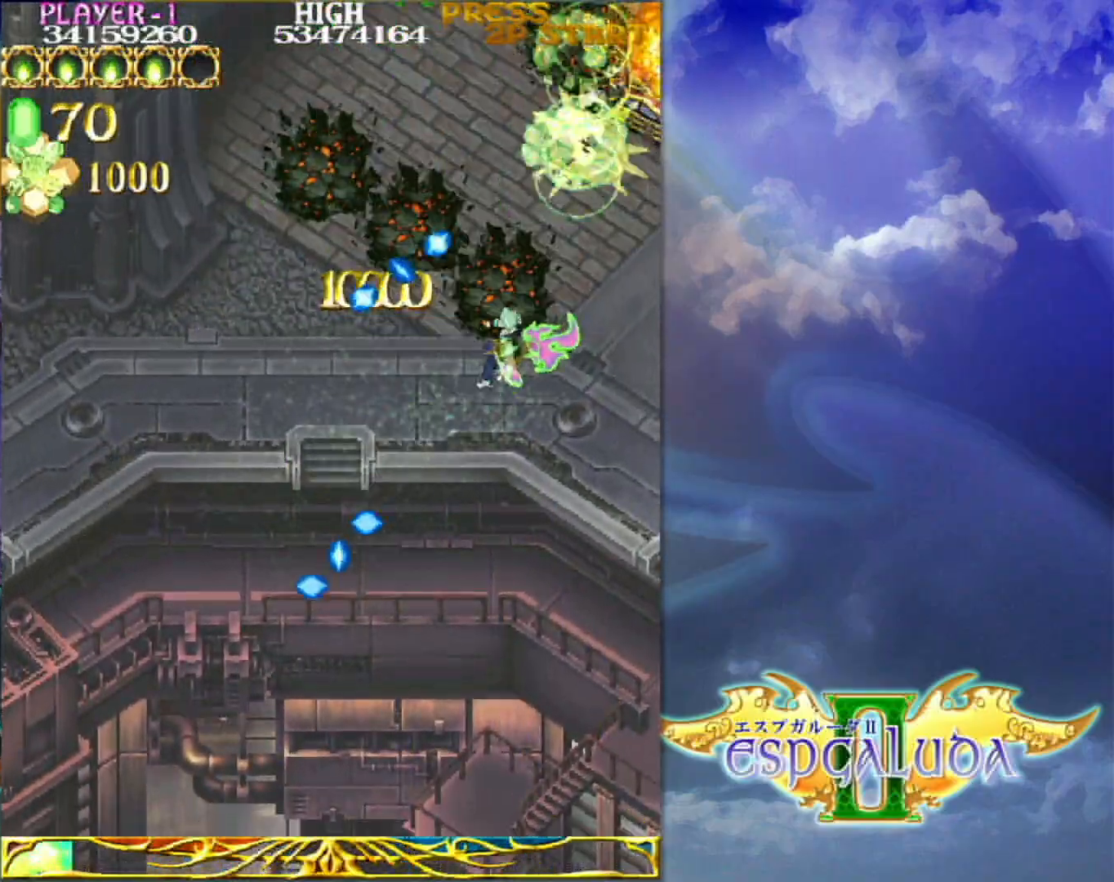
{"dt_ms": 500, "buttons": [], "left_stick": "left", "events": [[83, "left_stick", "right"], [233, "left_stick", "down"], [283, "left_stick", "down-left"], [400, "left_stick", "left"]]}
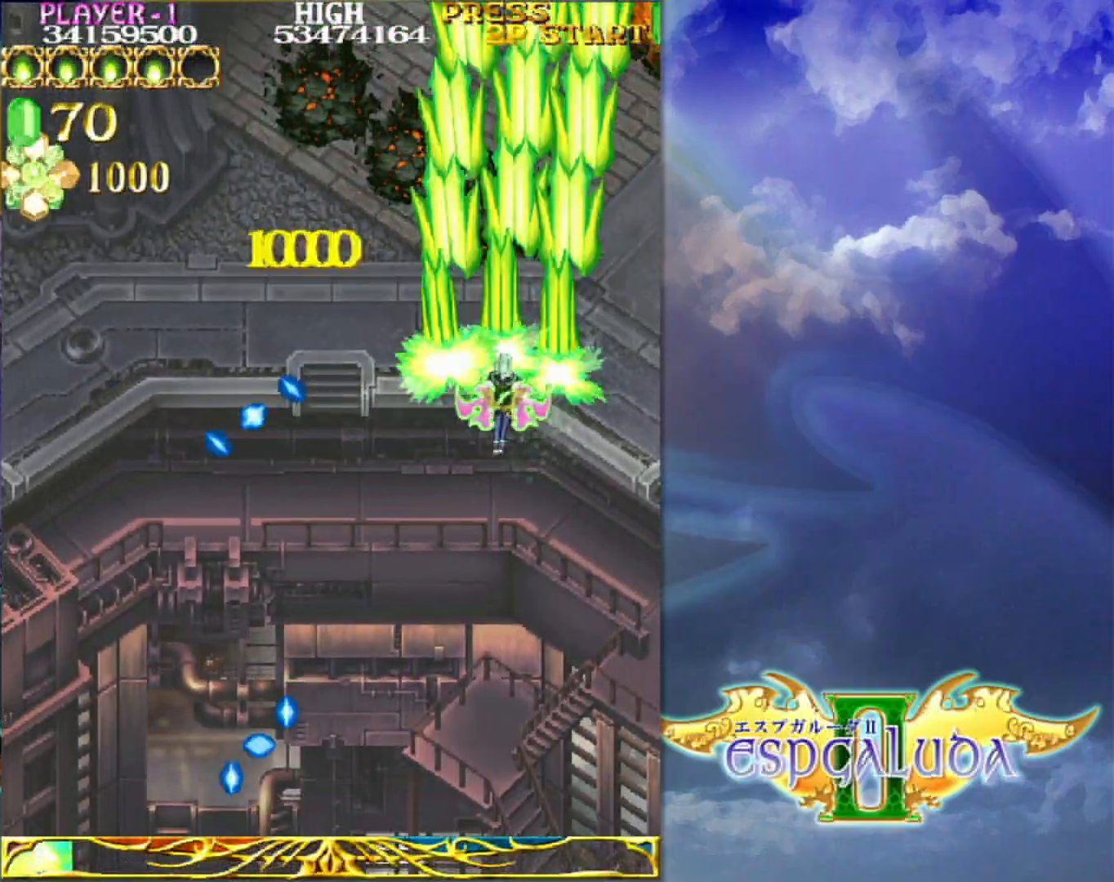
{"dt_ms": 500, "buttons": [], "left_stick": "left", "events": [[100, "left_stick", "down"], [167, "left_stick", "down-left"], [300, "left_stick", "left"]]}
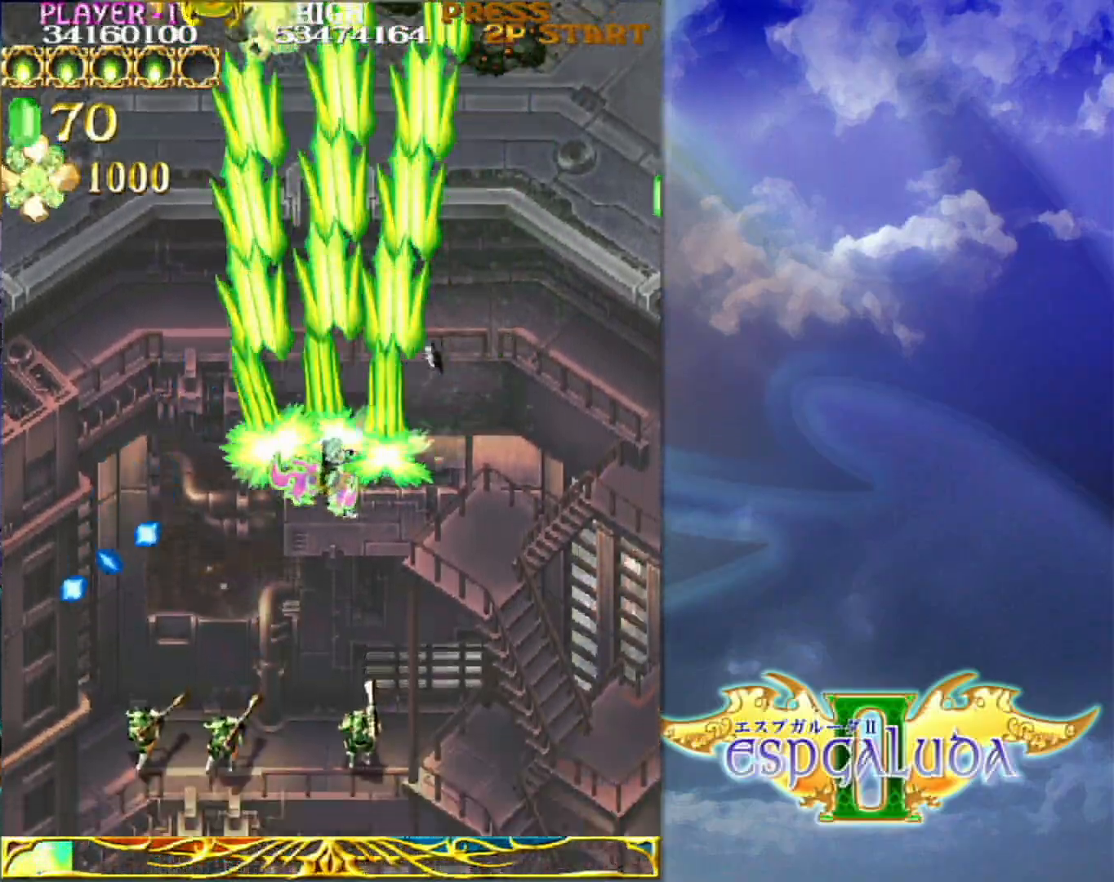
{"dt_ms": 500, "buttons": [], "left_stick": "down", "events": [[83, "left_stick", "up"], [233, "left_stick", "left"], [400, "left_stick", "down"]]}
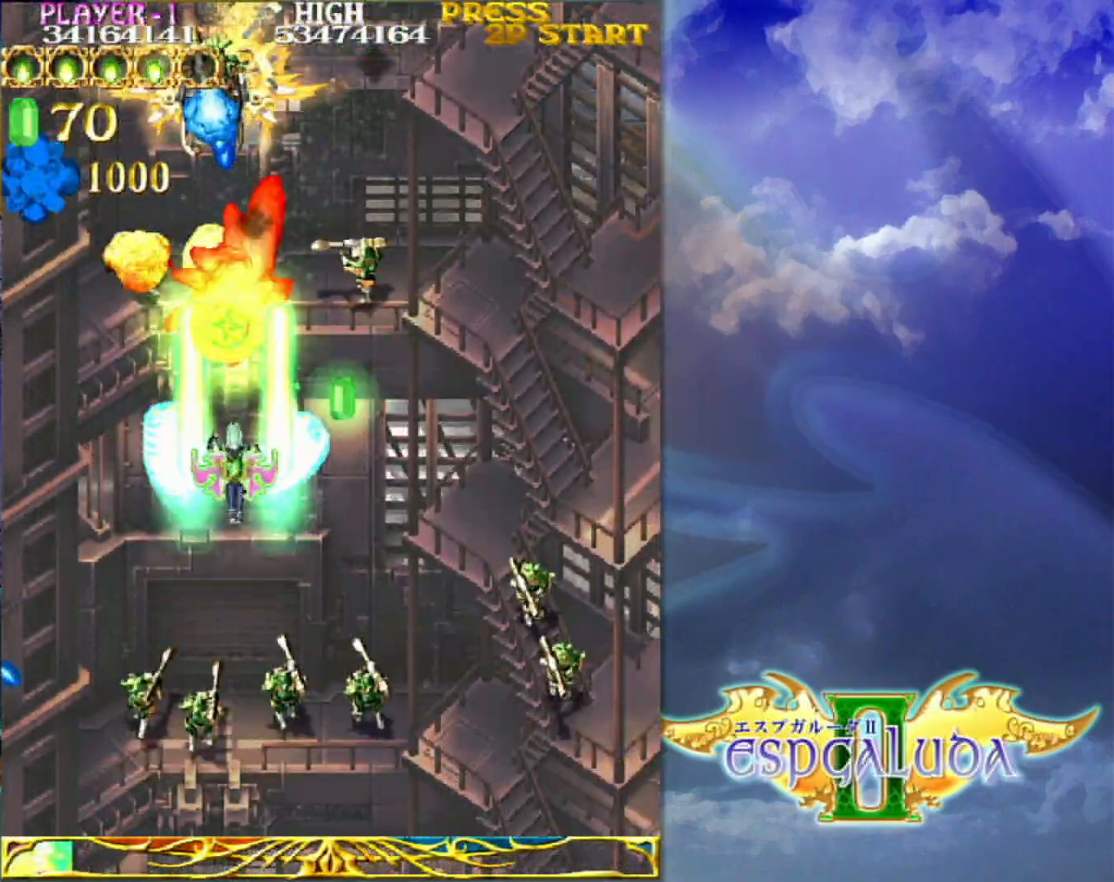
{"dt_ms": 500, "buttons": [], "left_stick": "down", "events": [[83, "left_stick", "down-left"], [433, "left_stick", "down"]]}
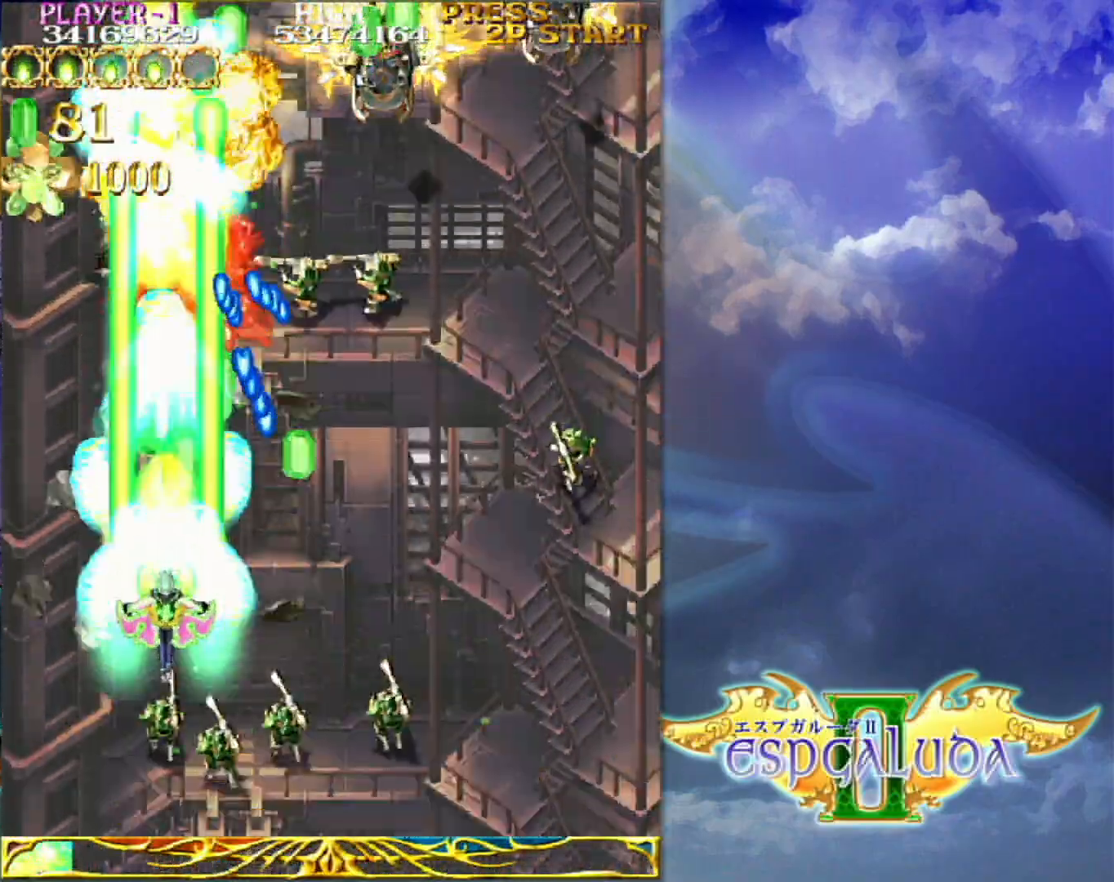
{"dt_ms": 500, "buttons": [], "left_stick": "center"}
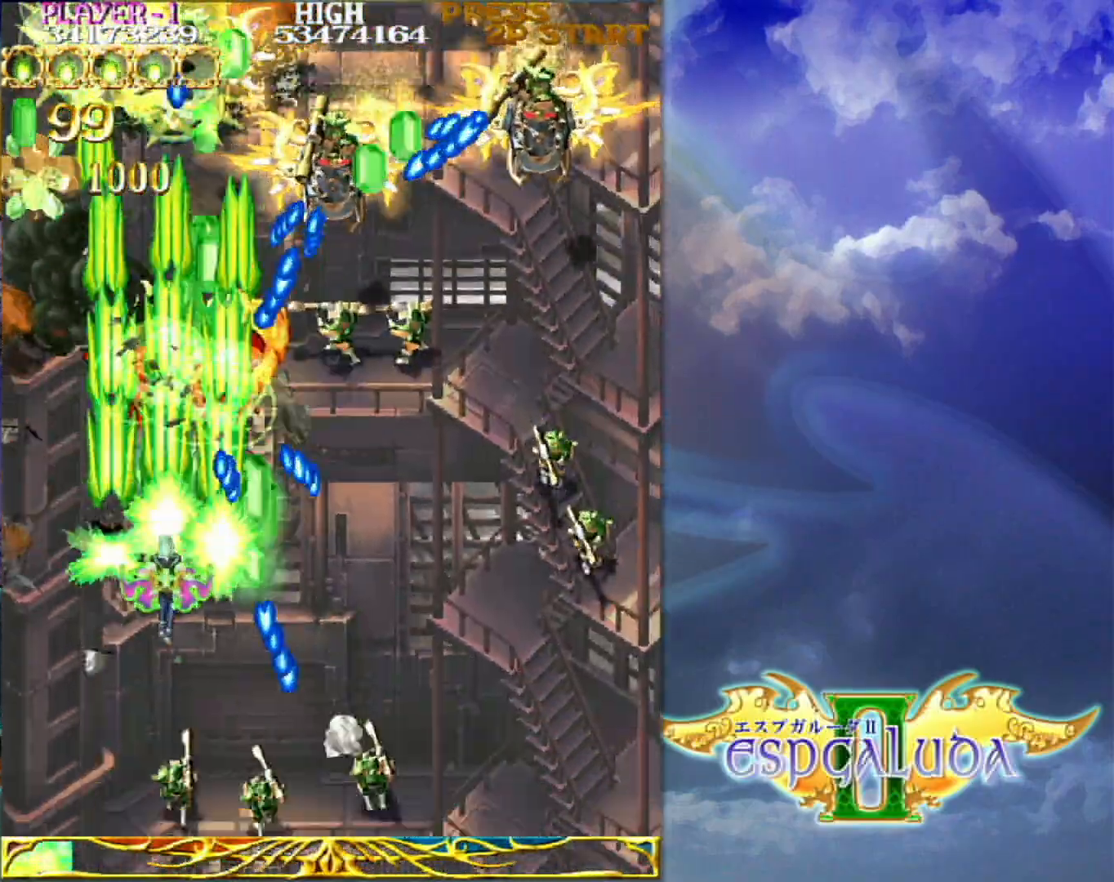
{"dt_ms": 500, "buttons": [], "left_stick": "down", "events": [[267, "left_stick", "down"], [383, "left_stick", "center"], [483, "left_stick", "down"]]}
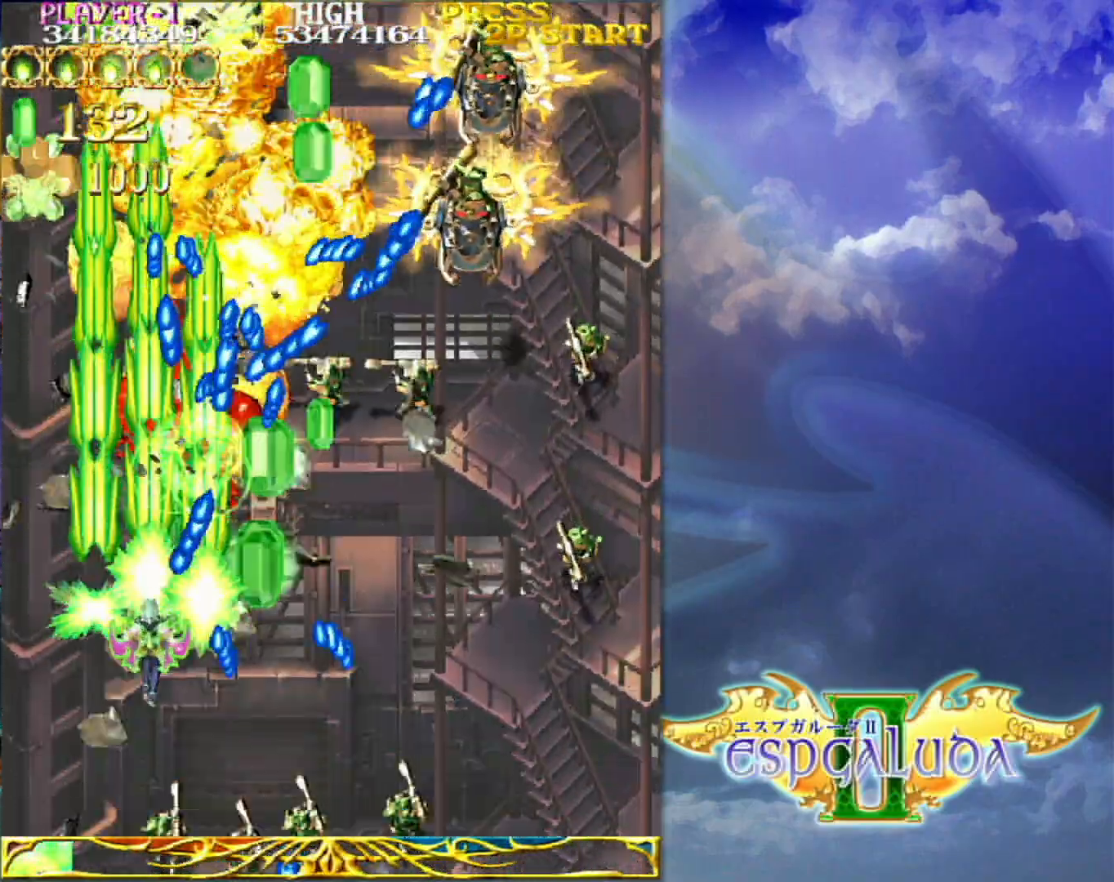
{"dt_ms": 500, "buttons": [], "left_stick": "right", "events": [[317, "left_stick", "center"], [433, "left_stick", "right"]]}
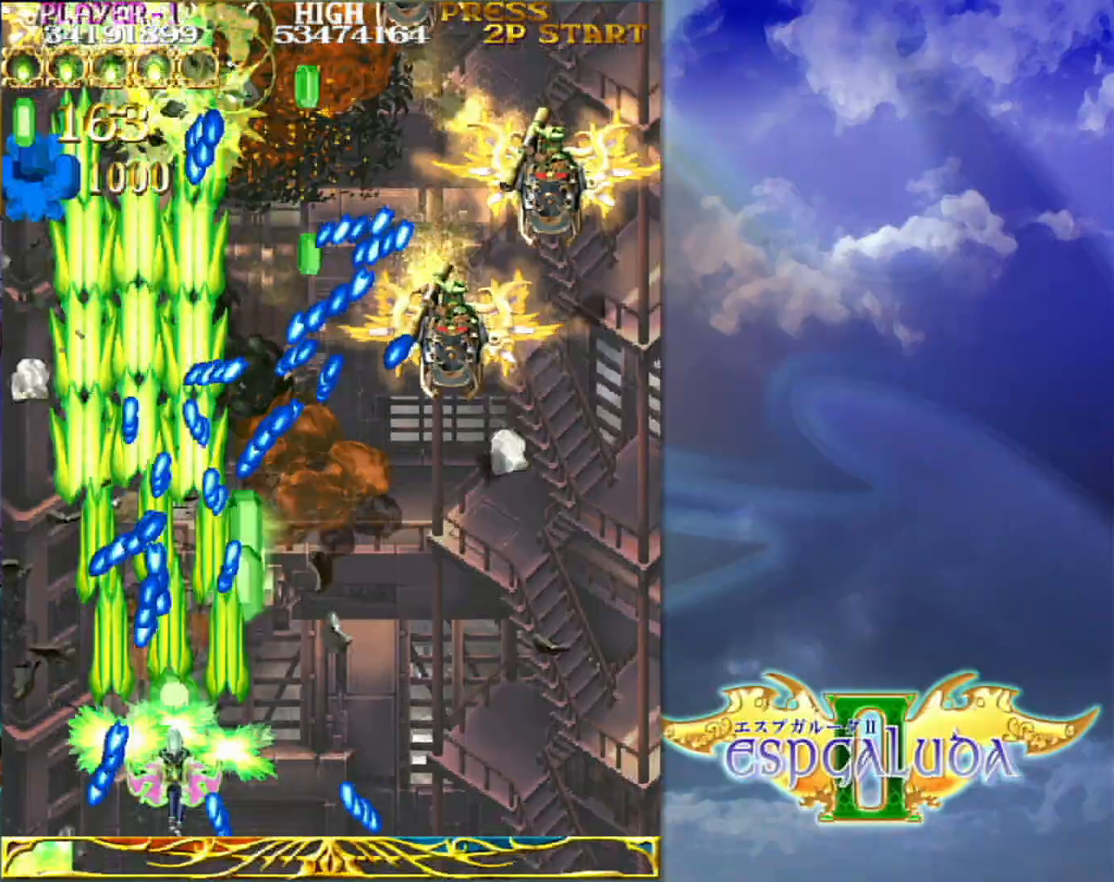
{"dt_ms": 500, "buttons": [], "left_stick": "right", "events": [[217, "left_stick", "up-right"], [450, "left_stick", "right"]]}
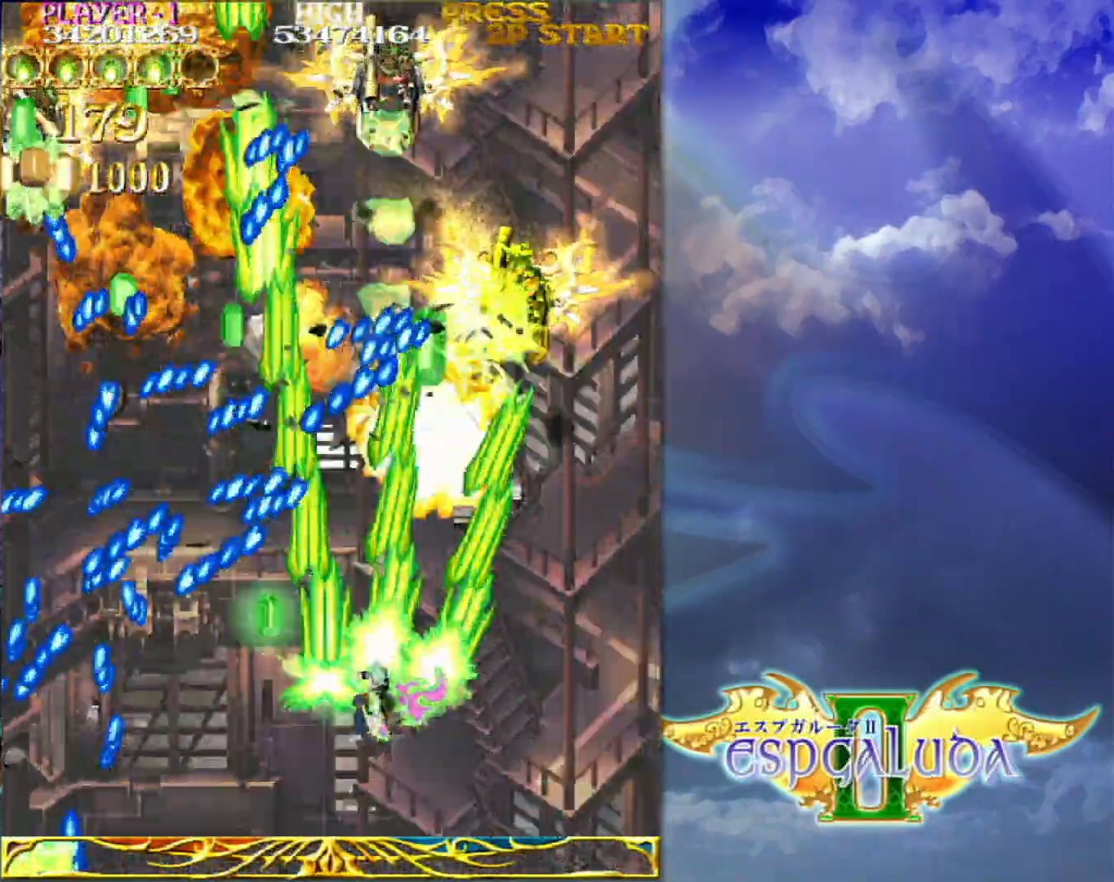
{"dt_ms": 500, "buttons": [], "left_stick": "up-right", "events": [[100, "left_stick", "up-right"]]}